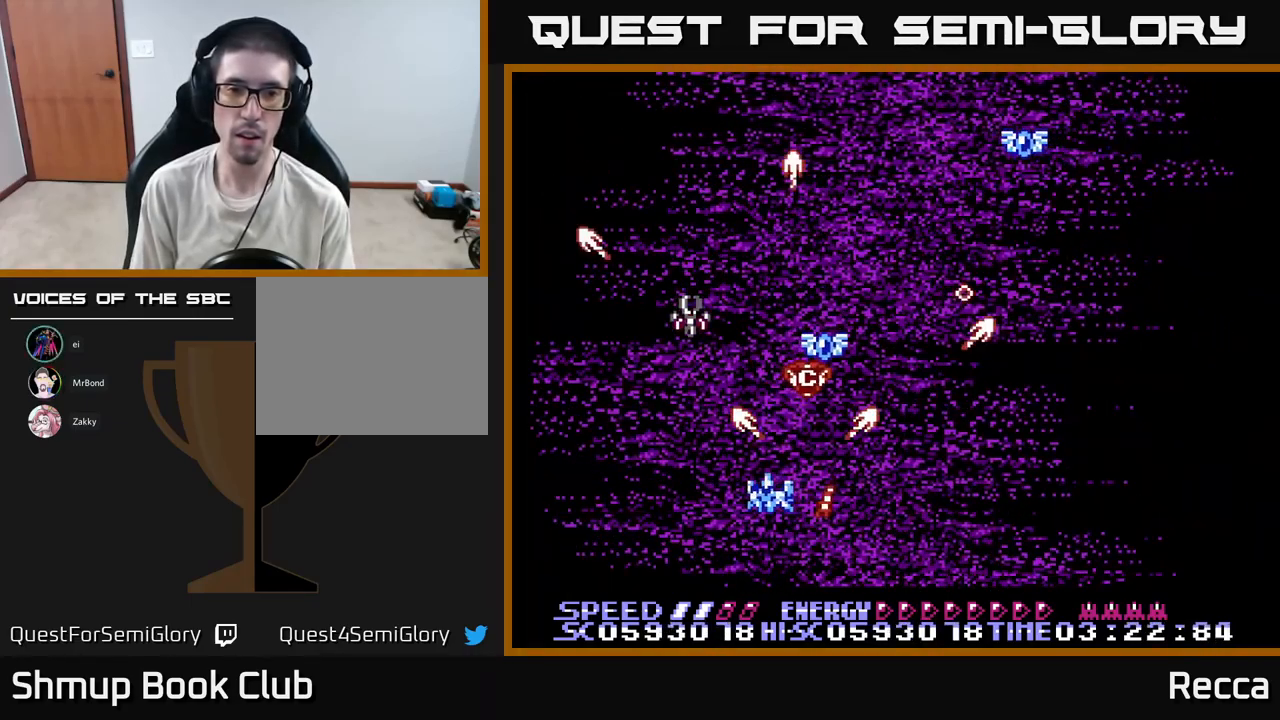
Gameplay with a controller (Xbox layout); each line is a JSON object with the inputs held at the frame after it. "events" lists button and stick changes between this image and that frame as [ms after this image, input, new state], when the widget could be followed in between. Not read: left_stick right_stick.
{"buttons": ["A", "X", "DPAD_DOWN"], "events": [[67, "DPAD_LEFT", "up"], [84, "DPAD_DOWN", "down"], [84, "DPAD_RIGHT", "down"], [100, "DPAD_DOWN", "up"], [267, "DPAD_DOWN", "down"], [284, "DPAD_RIGHT", "up"], [317, "DPAD_LEFT", "down"], [334, "DPAD_DOWN", "up"], [484, "DPAD_LEFT", "up"], [500, "DPAD_DOWN", "down"]]}
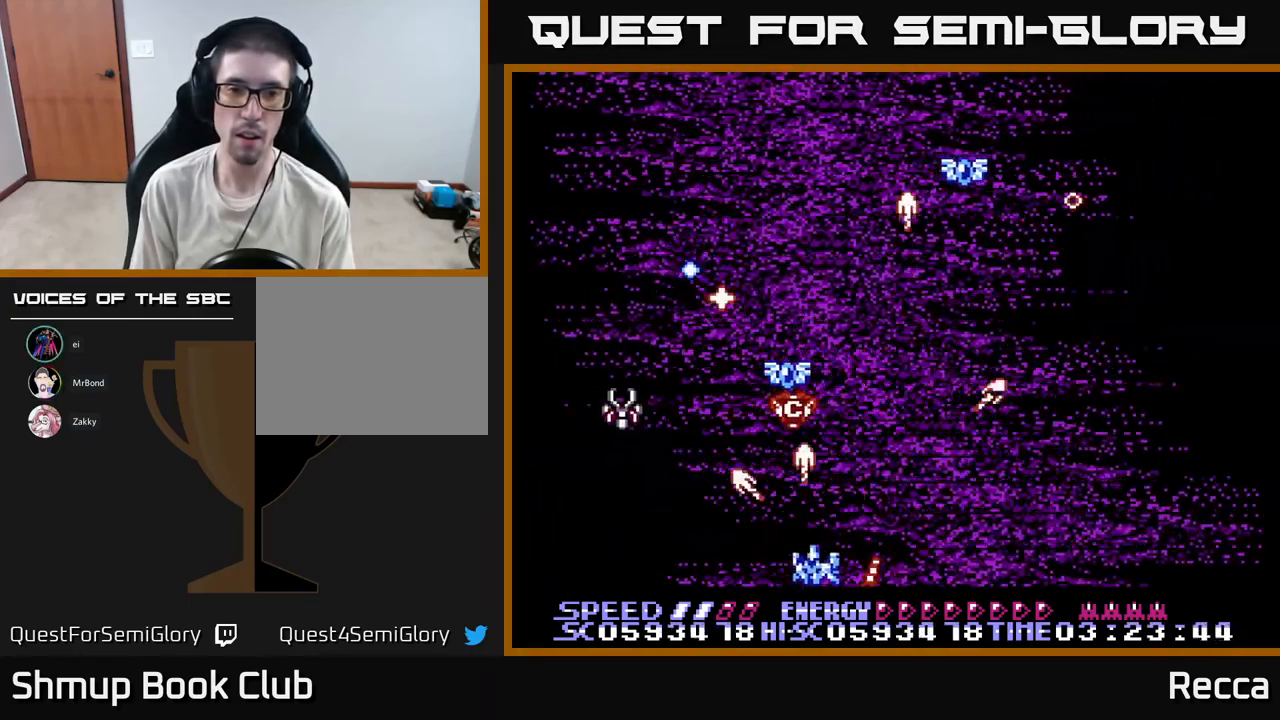
{"buttons": ["A", "X", "DPAD_RIGHT"], "events": [[17, "DPAD_RIGHT", "down"], [33, "DPAD_DOWN", "up"], [116, "DPAD_DOWN", "down"], [166, "DPAD_RIGHT", "up"], [200, "DPAD_LEFT", "down"], [216, "DPAD_DOWN", "up"], [450, "DPAD_DOWN", "down"], [450, "DPAD_LEFT", "up"], [450, "DPAD_RIGHT", "down"], [466, "DPAD_DOWN", "up"]]}
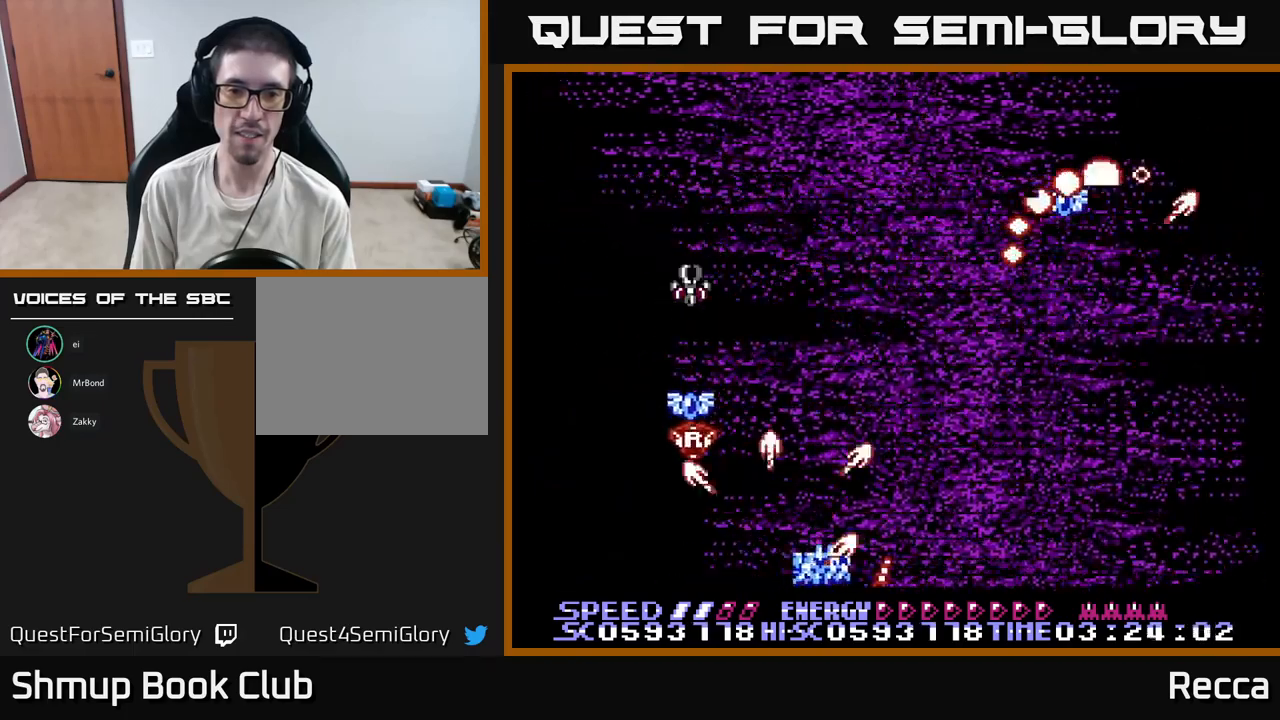
{"buttons": ["A", "X", "DPAD_RIGHT"], "events": [[134, "DPAD_RIGHT", "up"], [150, "DPAD_LEFT", "down"], [317, "DPAD_LEFT", "up"], [334, "DPAD_RIGHT", "down"]]}
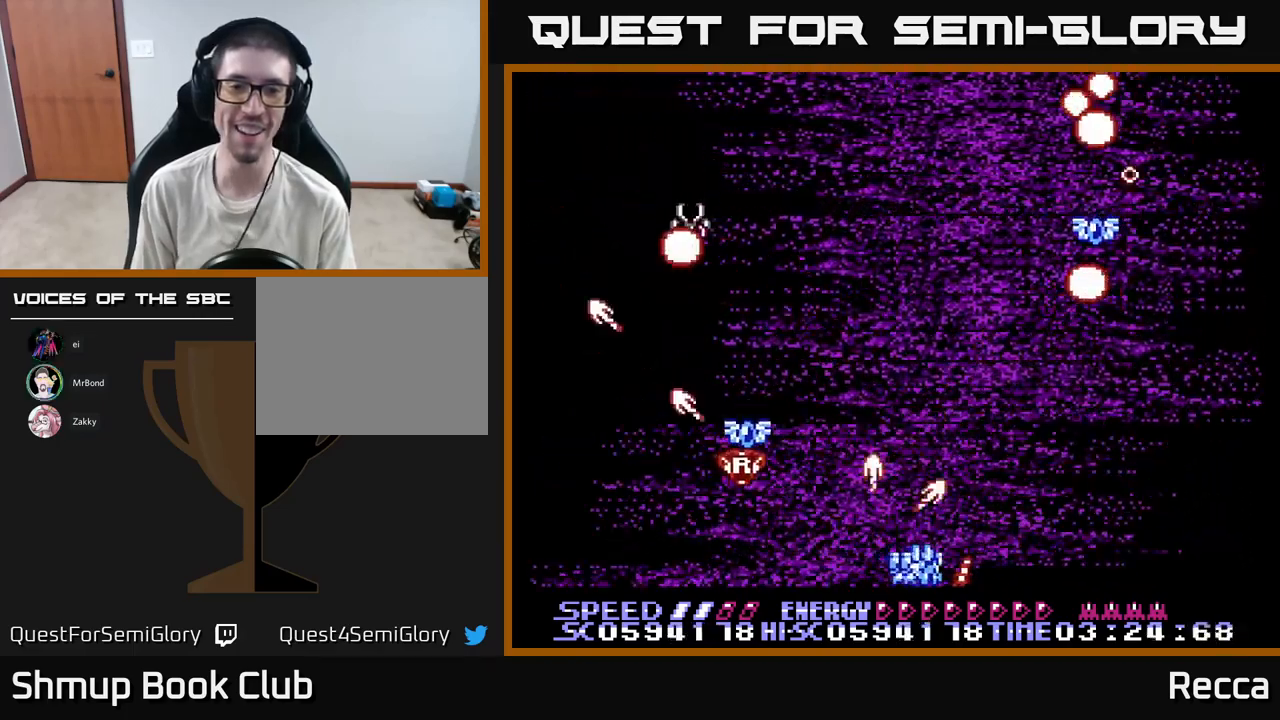
{"buttons": ["A", "X", "DPAD_LEFT"], "events": [[34, "DPAD_DOWN", "down"], [34, "DPAD_RIGHT", "up"], [67, "DPAD_LEFT", "down"], [100, "DPAD_DOWN", "up"], [217, "DPAD_LEFT", "up"], [234, "DPAD_RIGHT", "down"], [450, "DPAD_DOWN", "down"], [450, "DPAD_RIGHT", "up"], [500, "DPAD_DOWN", "up"], [500, "DPAD_LEFT", "down"]]}
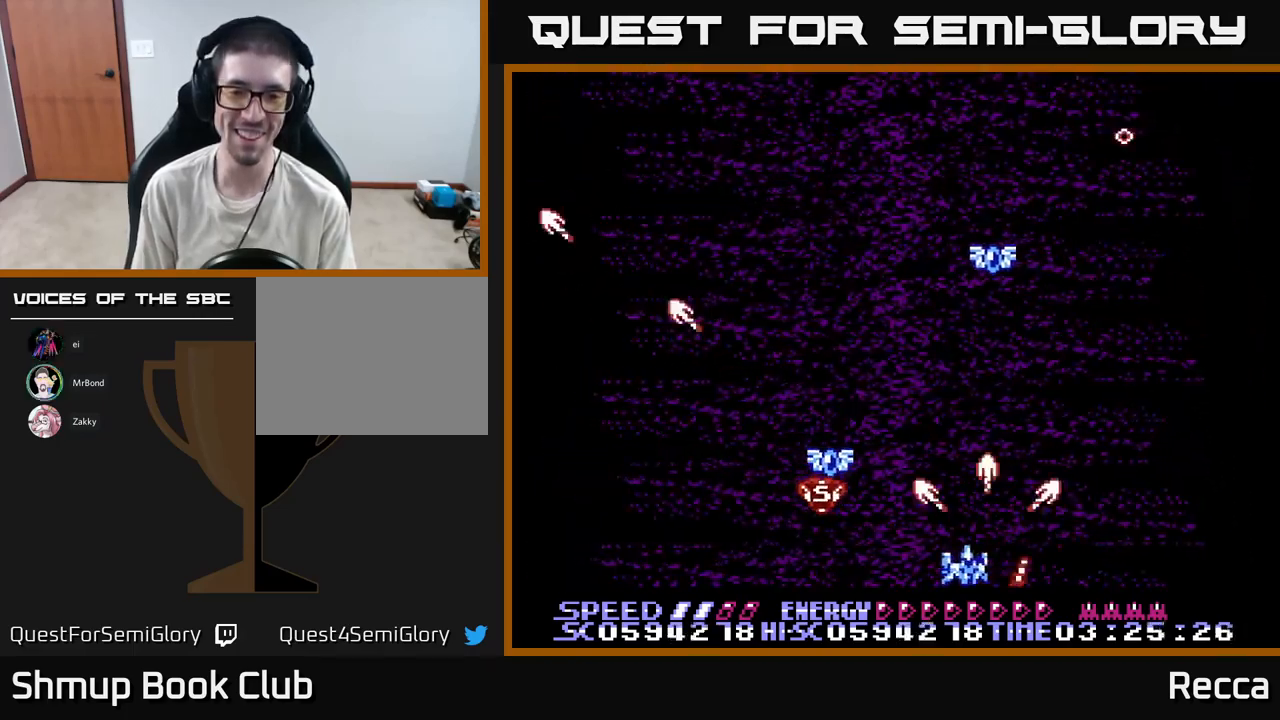
{"buttons": ["A", "X", "DPAD_DOWN", "DPAD_RIGHT"], "events": [[367, "DPAD_LEFT", "up"], [417, "DPAD_RIGHT", "down"], [467, "DPAD_DOWN", "down"]]}
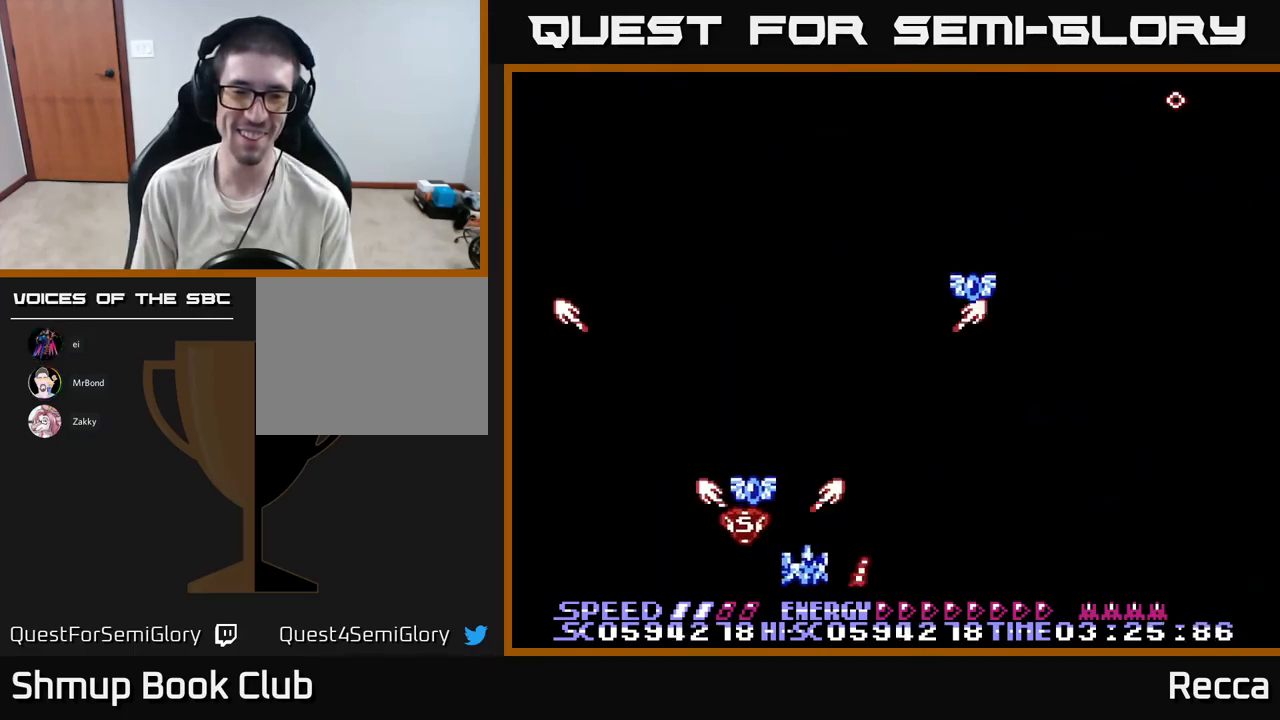
{"buttons": ["A", "X"], "events": [[184, "DPAD_DOWN", "up"], [184, "DPAD_RIGHT", "up"], [250, "DPAD_LEFT", "down"], [400, "DPAD_LEFT", "up"]]}
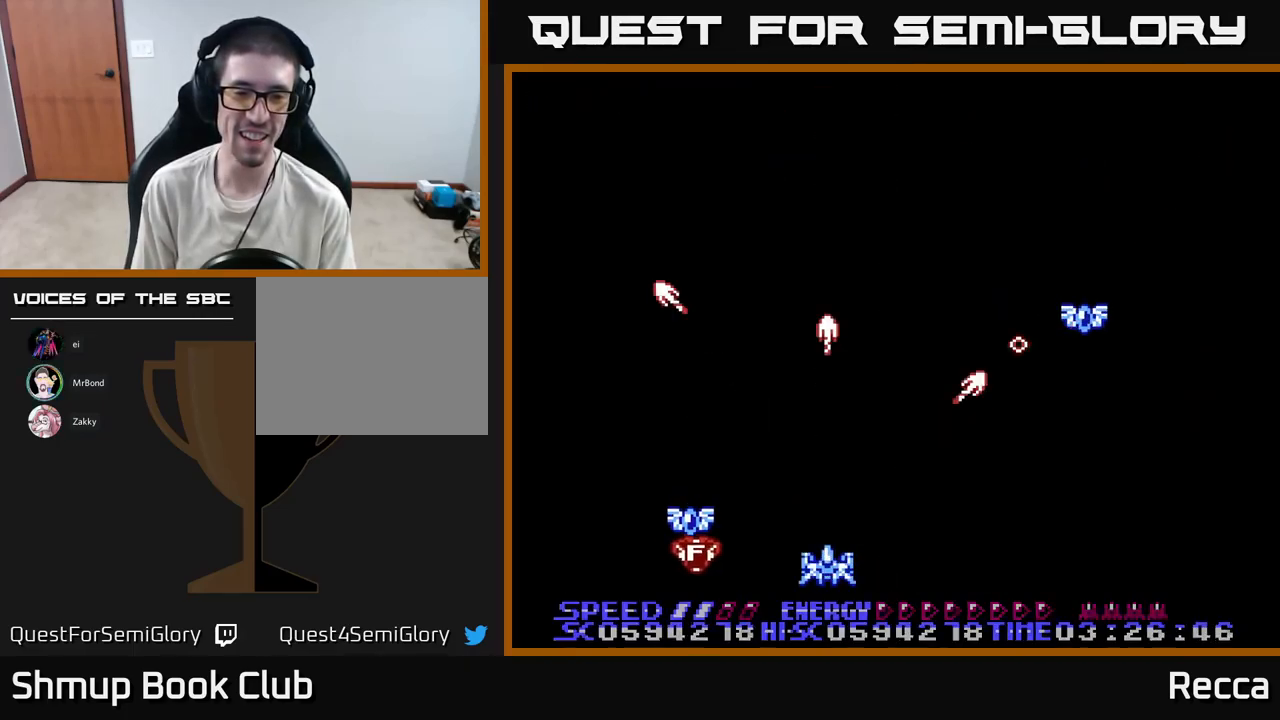
{"buttons": ["A", "X", "DPAD_RIGHT"], "events": [[100, "DPAD_LEFT", "down"], [300, "DPAD_UP", "down"], [334, "DPAD_LEFT", "up"], [334, "DPAD_RIGHT", "down"], [434, "DPAD_UP", "up"]]}
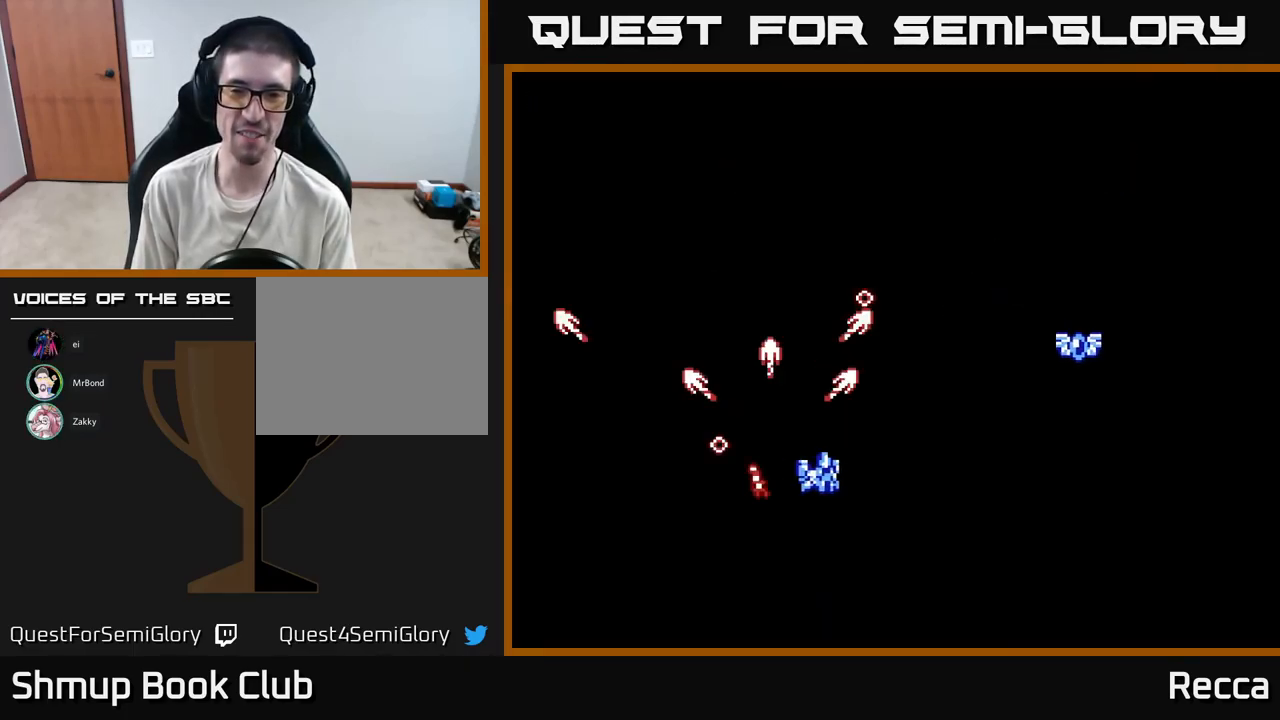
{"buttons": ["A", "X", "DPAD_LEFT"], "events": [[34, "DPAD_DOWN", "down"], [134, "DPAD_DOWN", "up"], [184, "DPAD_UP", "down"], [384, "DPAD_RIGHT", "up"], [467, "DPAD_LEFT", "down"], [500, "DPAD_UP", "up"]]}
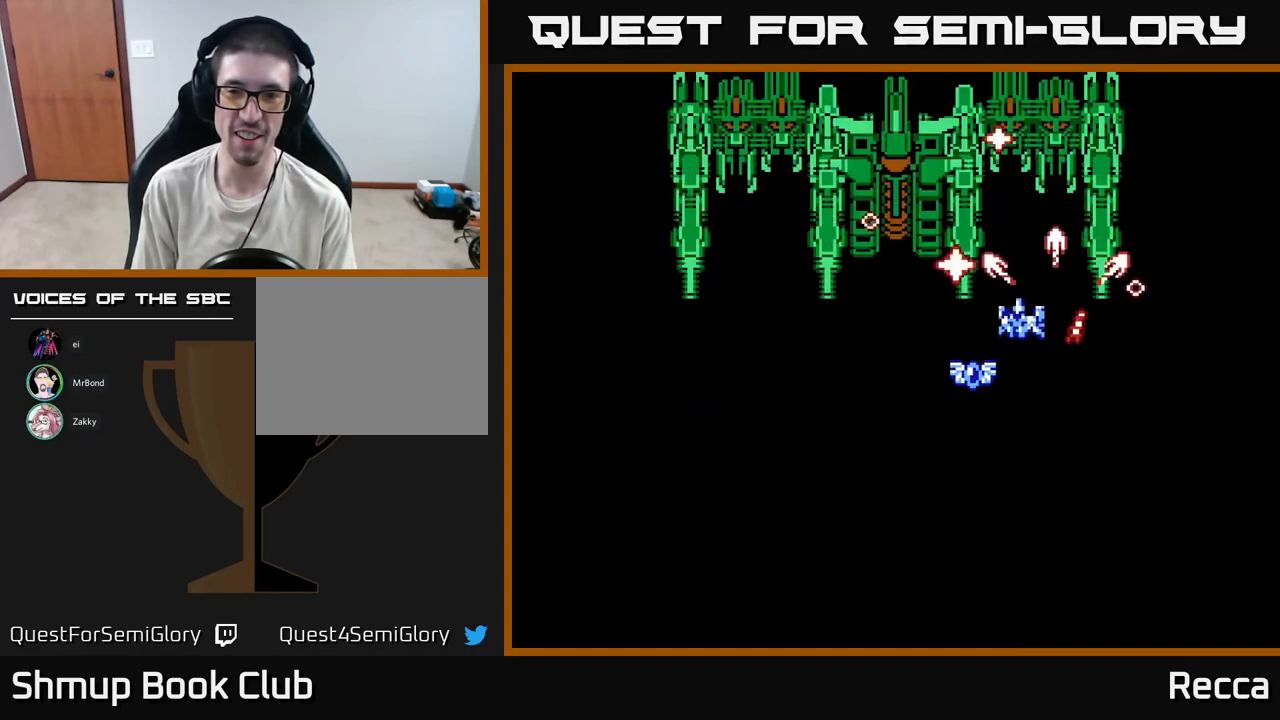
{"buttons": ["A", "X", "DPAD_DOWN"], "events": [[100, "DPAD_DOWN", "down"], [150, "DPAD_LEFT", "up"], [234, "DPAD_DOWN", "up"], [350, "DPAD_DOWN", "down"], [350, "DPAD_RIGHT", "down"], [434, "DPAD_RIGHT", "up"]]}
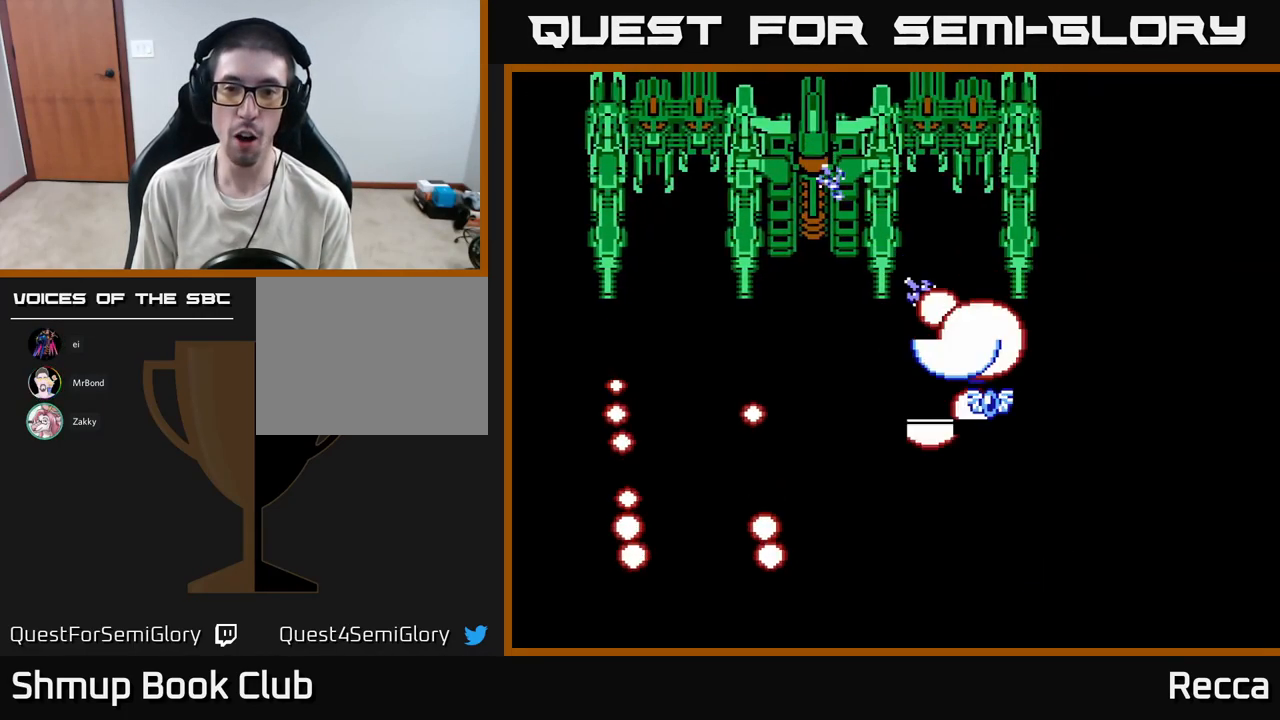
{"buttons": ["A", "X", "DPAD_DOWN"], "events": [[17, "DPAD_LEFT", "down"], [100, "DPAD_LEFT", "up"], [150, "DPAD_DOWN", "up"], [367, "DPAD_DOWN", "down"], [367, "DPAD_RIGHT", "down"], [434, "DPAD_RIGHT", "up"]]}
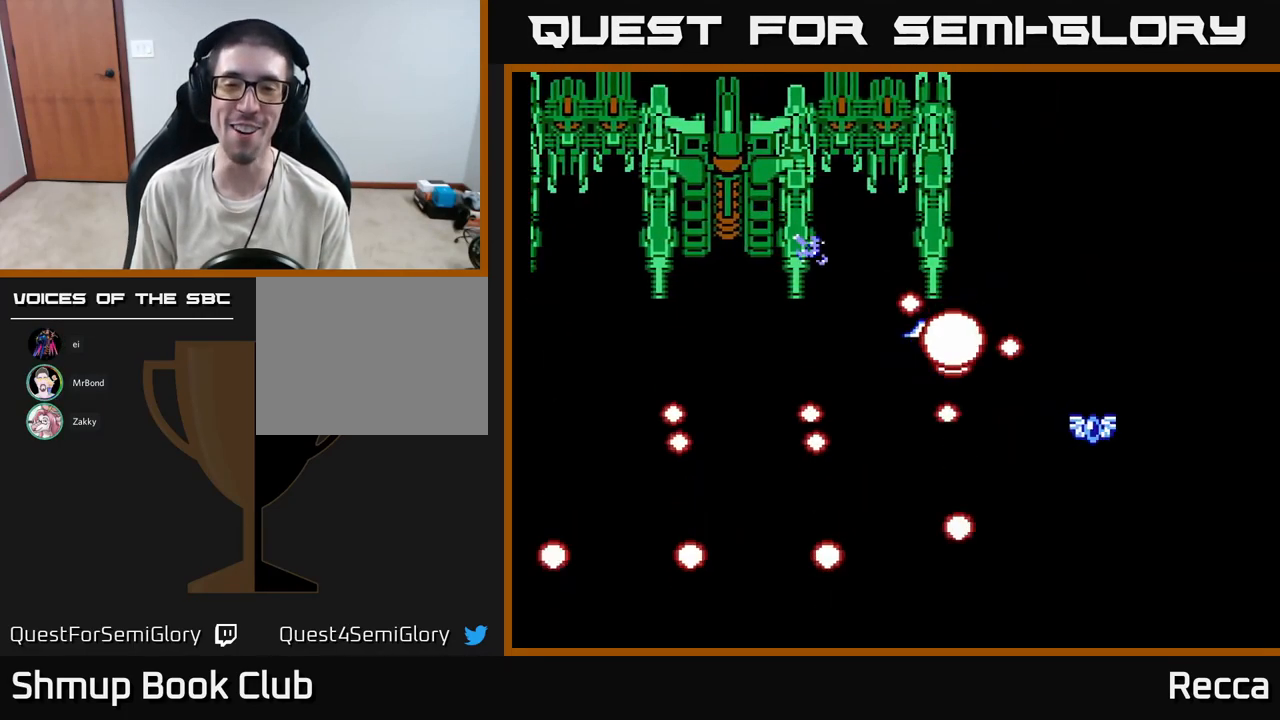
{"buttons": ["A", "X", "DPAD_DOWN", "DPAD_RIGHT"], "events": [[84, "DPAD_DOWN", "up"], [317, "DPAD_DOWN", "down"], [317, "DPAD_RIGHT", "down"]]}
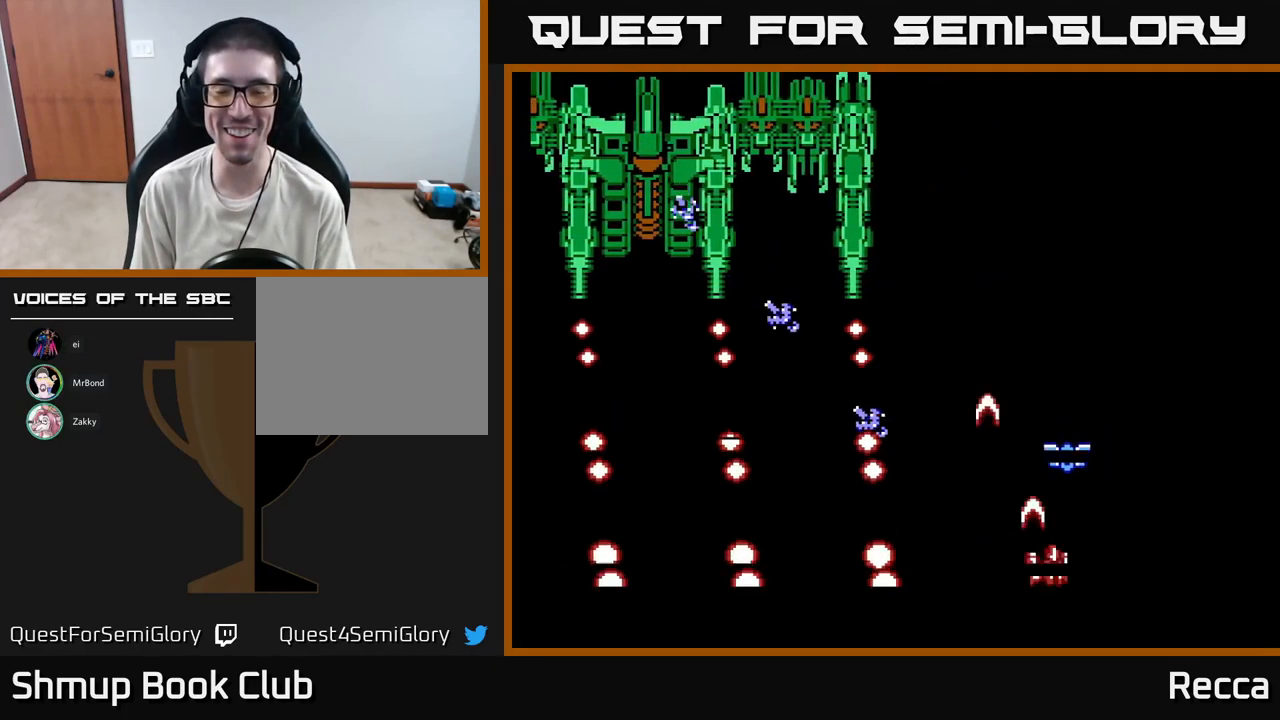
{"buttons": ["A", "X", "DPAD_DOWN"], "events": [[67, "DPAD_RIGHT", "up"], [101, "DPAD_DOWN", "up"], [167, "DPAD_LEFT", "down"], [167, "DPAD_UP", "down"], [234, "DPAD_UP", "up"], [301, "DPAD_UP", "down"], [351, "DPAD_LEFT", "up"], [434, "DPAD_UP", "up"], [451, "DPAD_DOWN", "down"]]}
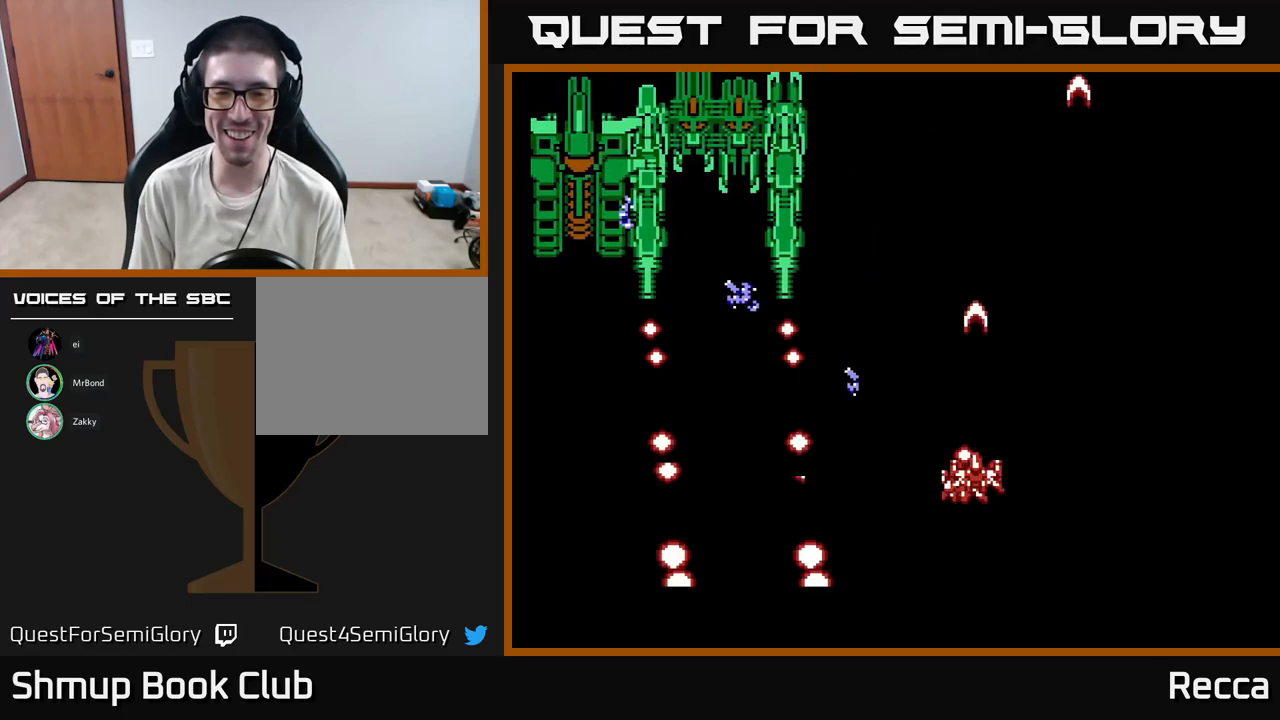
{"buttons": ["A", "X"], "events": [[17, "DPAD_LEFT", "down"], [33, "DPAD_LEFT", "up"], [50, "DPAD_LEFT", "down"], [83, "DPAD_DOWN", "up"], [150, "DPAD_UP", "down"], [167, "DPAD_UP", "up"], [267, "DPAD_DOWN", "down"], [267, "DPAD_LEFT", "up"], [333, "DPAD_DOWN", "up"]]}
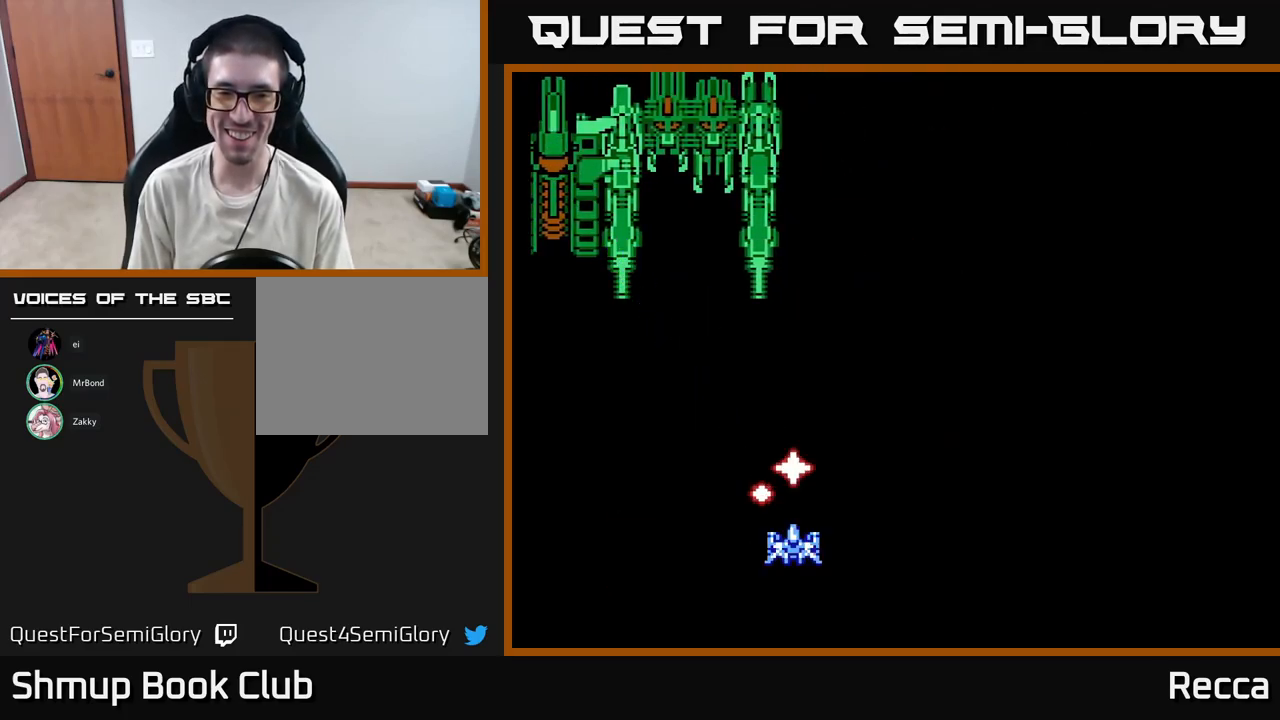
{"buttons": ["A", "DPAD_UP", "DPAD_RIGHT"], "events": [[67, "DPAD_DOWN", "down"], [150, "DPAD_DOWN", "up"], [150, "DPAD_RIGHT", "down"], [200, "A", "up"], [317, "DPAD_UP", "down"], [317, "X", "up"], [333, "A", "down"]]}
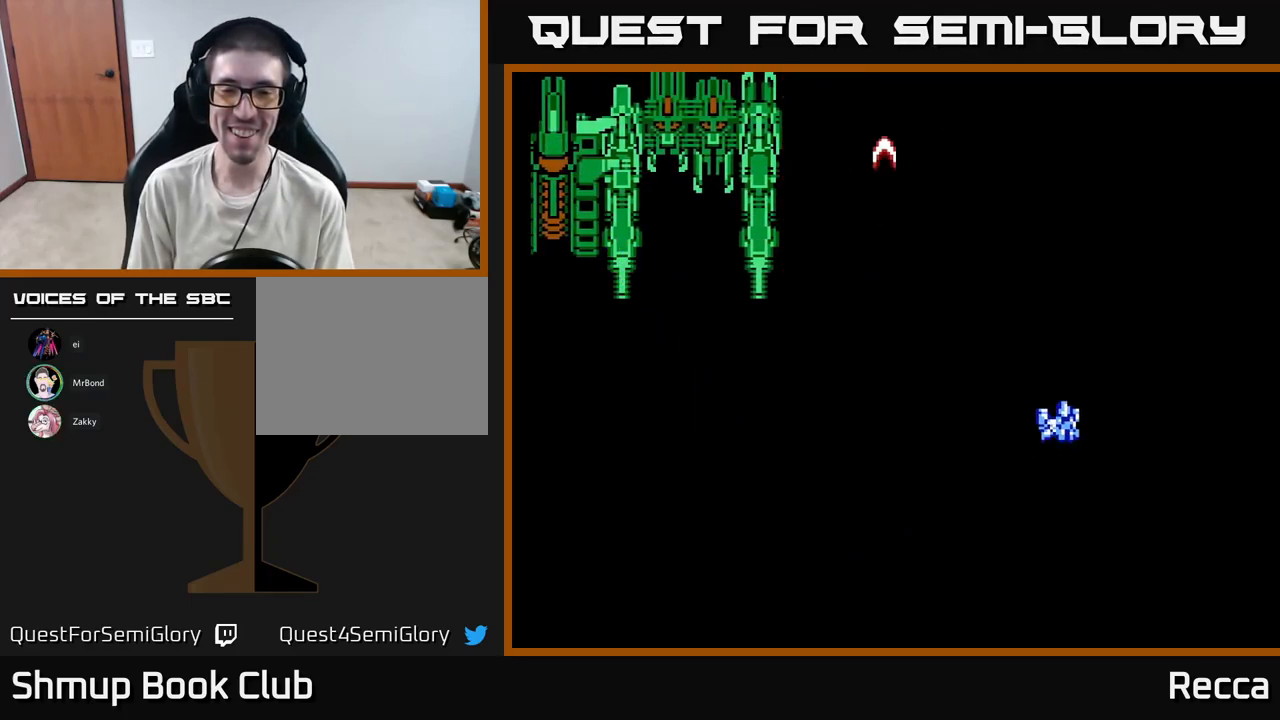
{"buttons": [], "events": [[50, "A", "up"], [67, "DPAD_RIGHT", "up"], [117, "DPAD_UP", "up"]]}
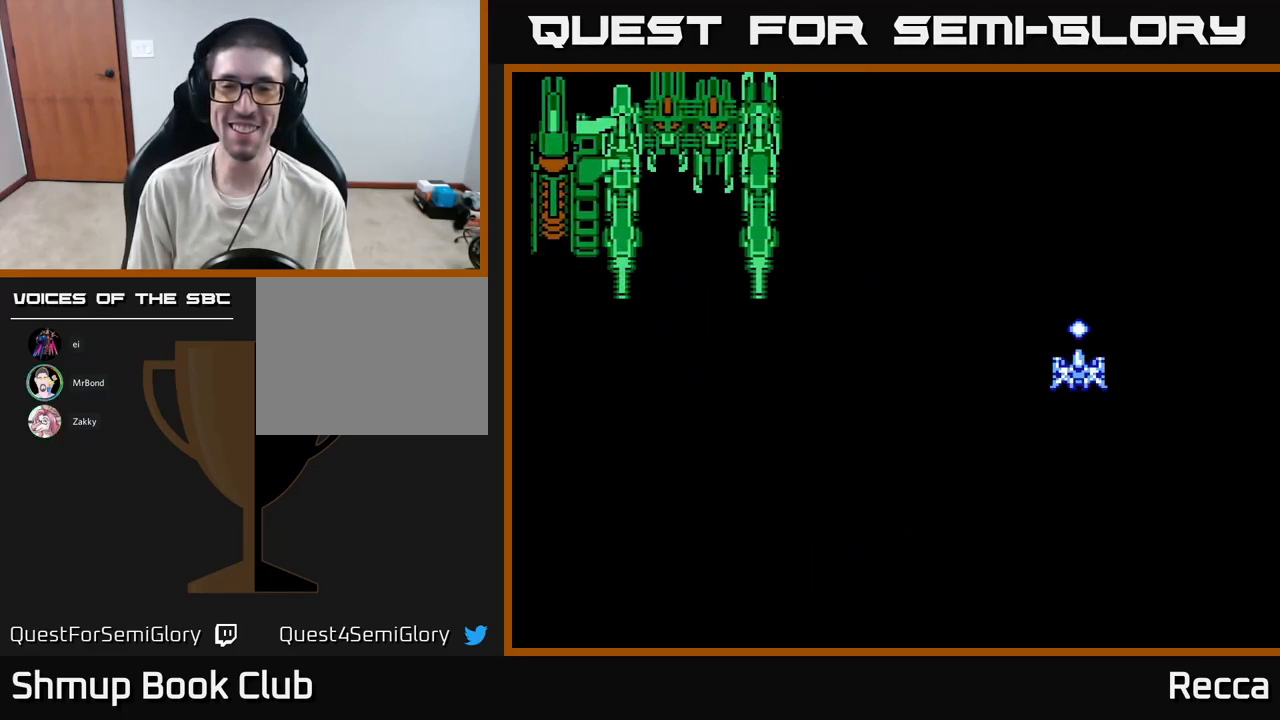
{"buttons": [], "events": []}
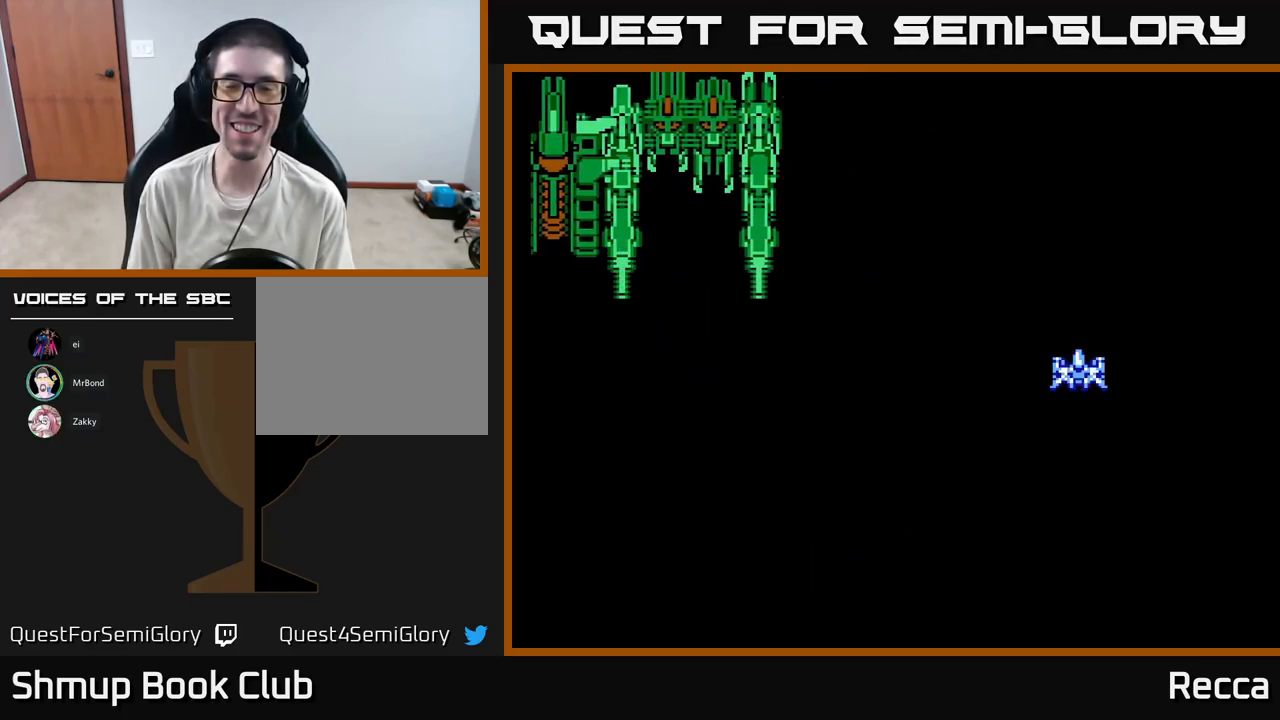
{"buttons": ["DPAD_UP"], "events": [[133, "DPAD_UP", "down"], [233, "DPAD_RIGHT", "down"], [333, "DPAD_RIGHT", "up"]]}
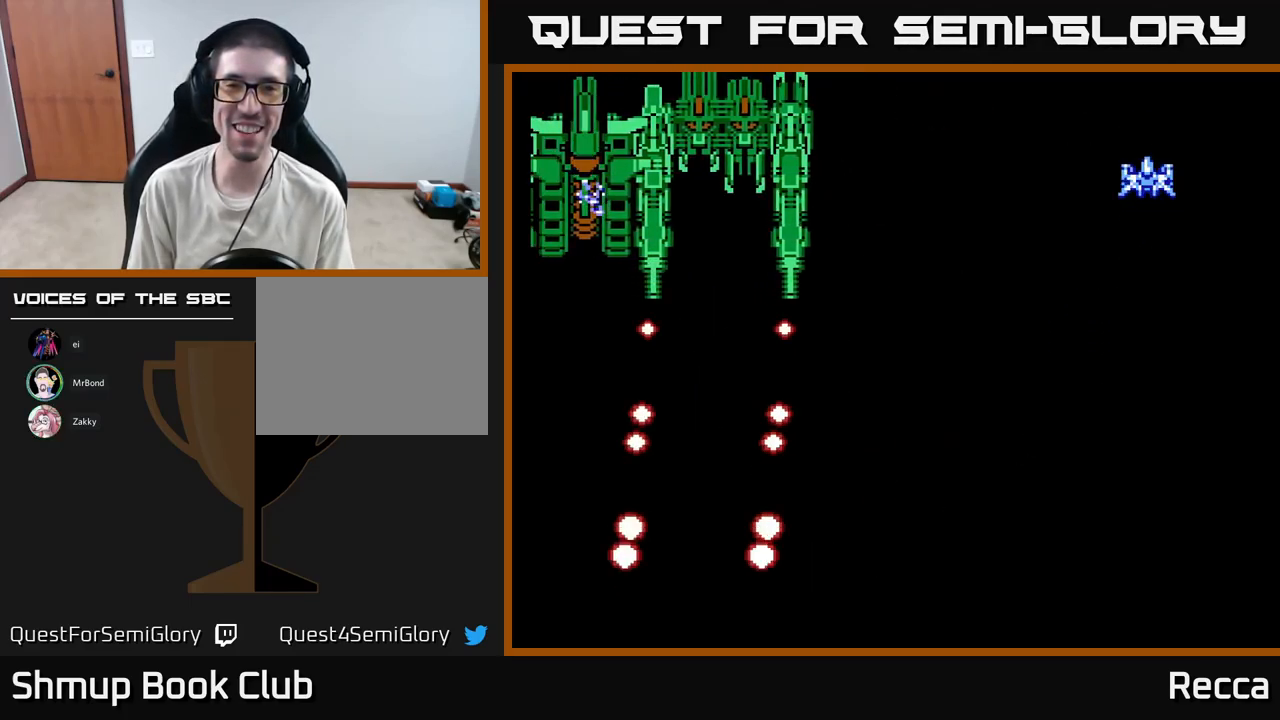
{"buttons": ["DPAD_DOWN"], "events": [[33, "DPAD_UP", "up"], [233, "DPAD_DOWN", "down"]]}
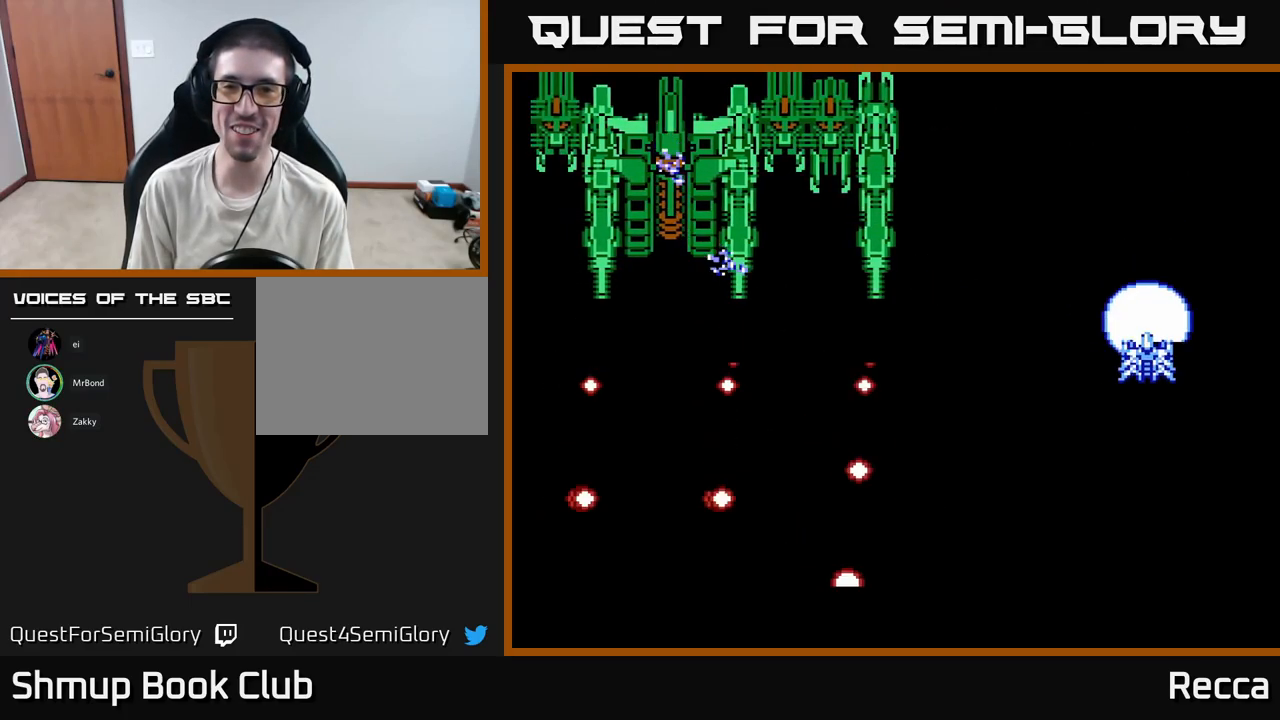
{"buttons": ["DPAD_DOWN", "DPAD_LEFT"], "events": [[367, "DPAD_LEFT", "down"]]}
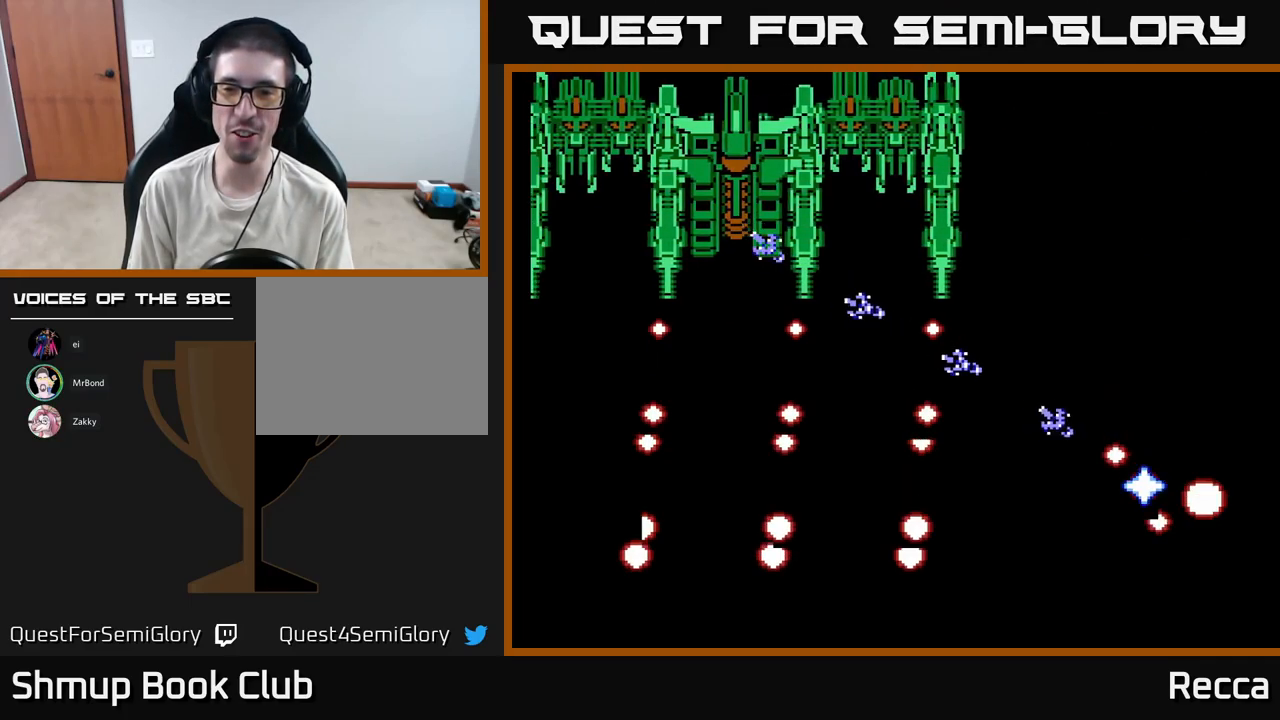
{"buttons": ["X"], "events": [[33, "DPAD_DOWN", "up"], [167, "X", "down"], [267, "DPAD_LEFT", "up"], [283, "X", "up"], [383, "X", "down"]]}
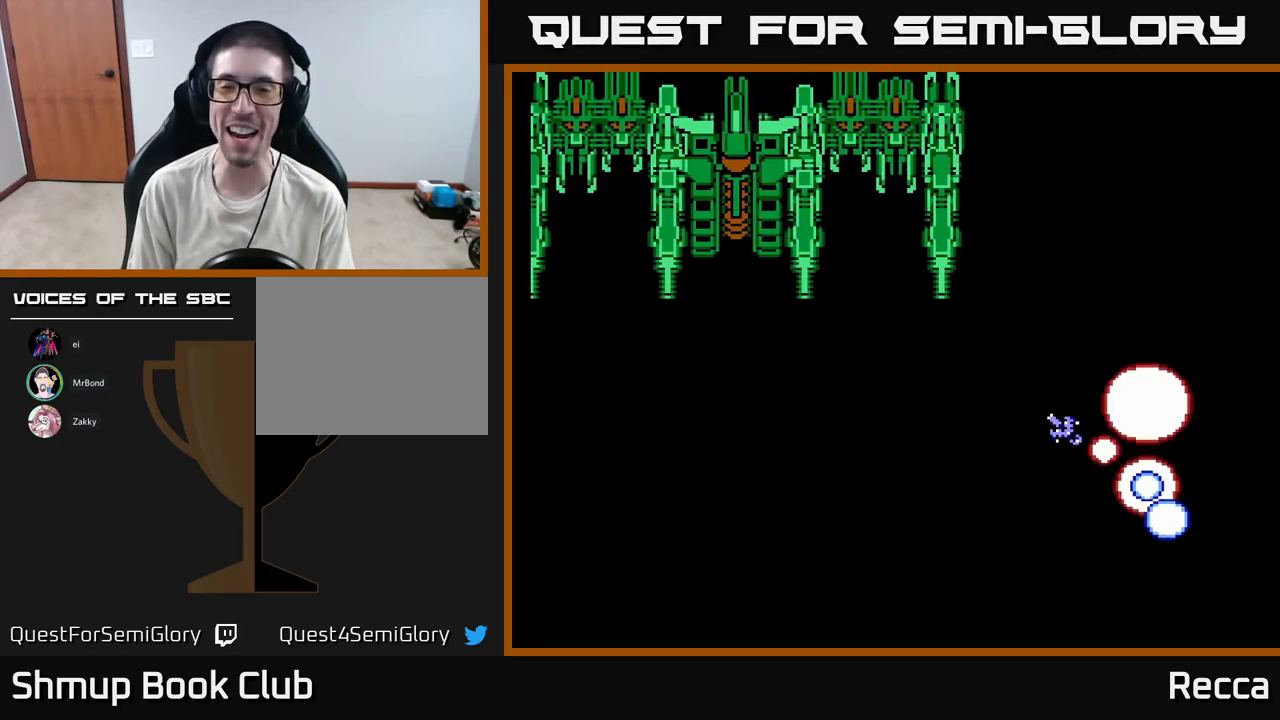
{"buttons": ["X"], "events": []}
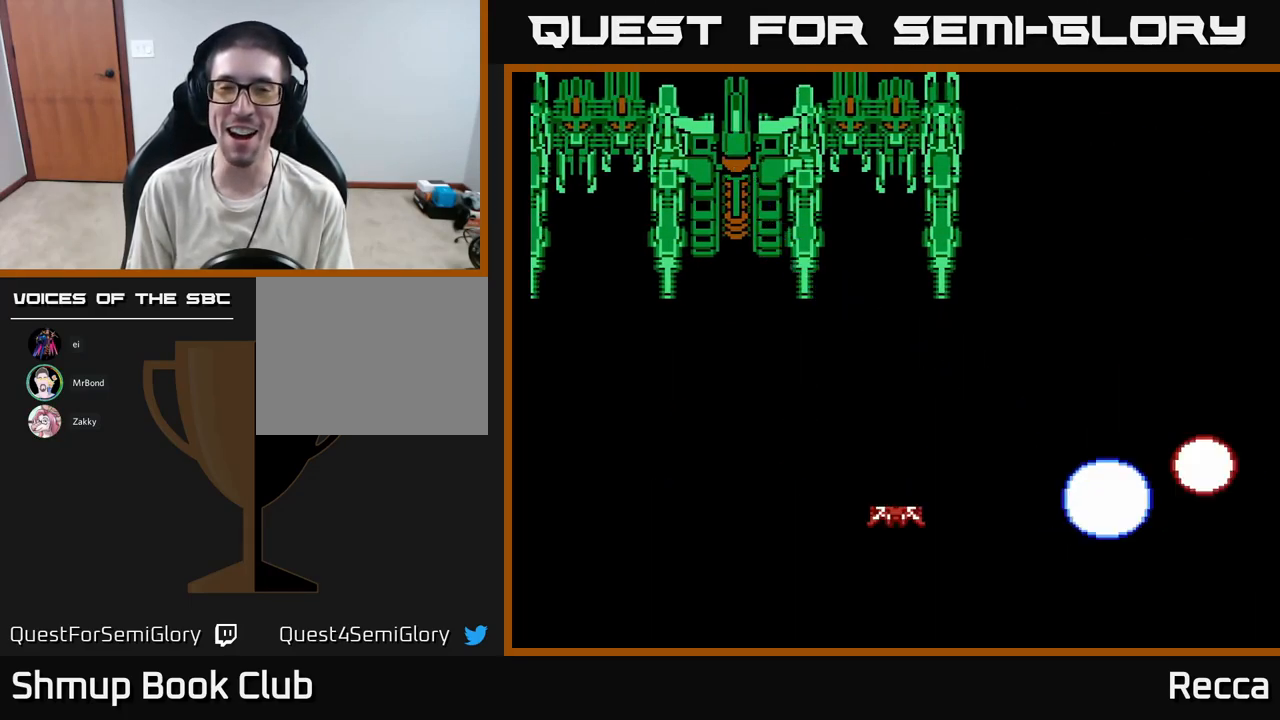
{"buttons": ["X", "DPAD_UP", "DPAD_LEFT"], "events": [[234, "X", "up"], [334, "DPAD_LEFT", "down"], [400, "DPAD_UP", "down"], [450, "X", "down"]]}
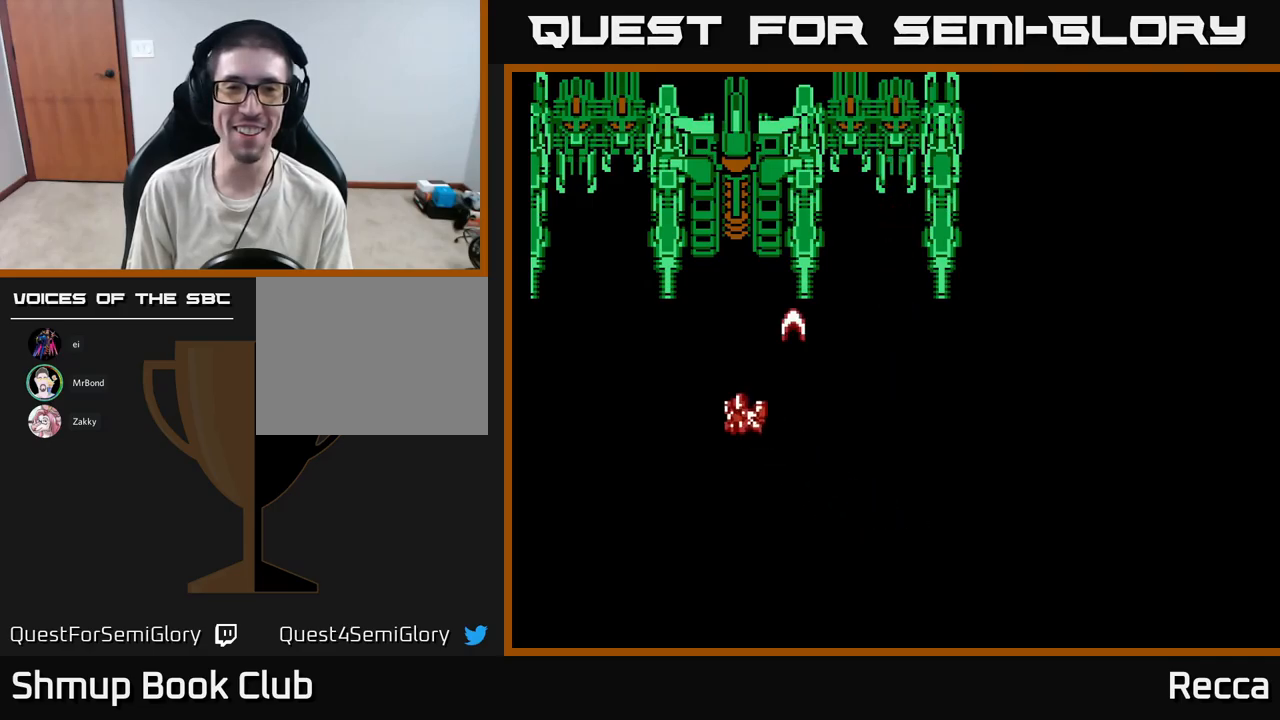
{"buttons": ["X"], "events": [[34, "DPAD_LEFT", "up"], [134, "DPAD_UP", "up"]]}
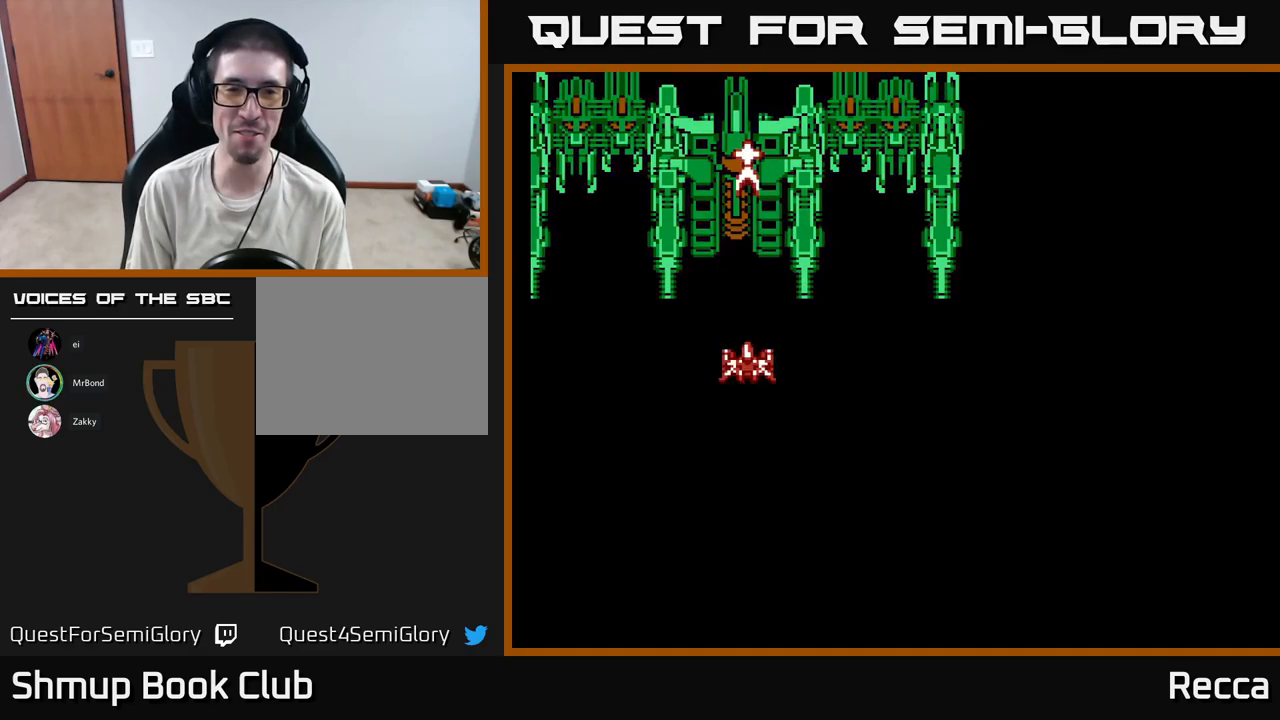
{"buttons": ["X", "DPAD_DOWN"], "events": [[34, "DPAD_DOWN", "down"], [184, "DPAD_DOWN", "up"], [334, "DPAD_DOWN", "down"]]}
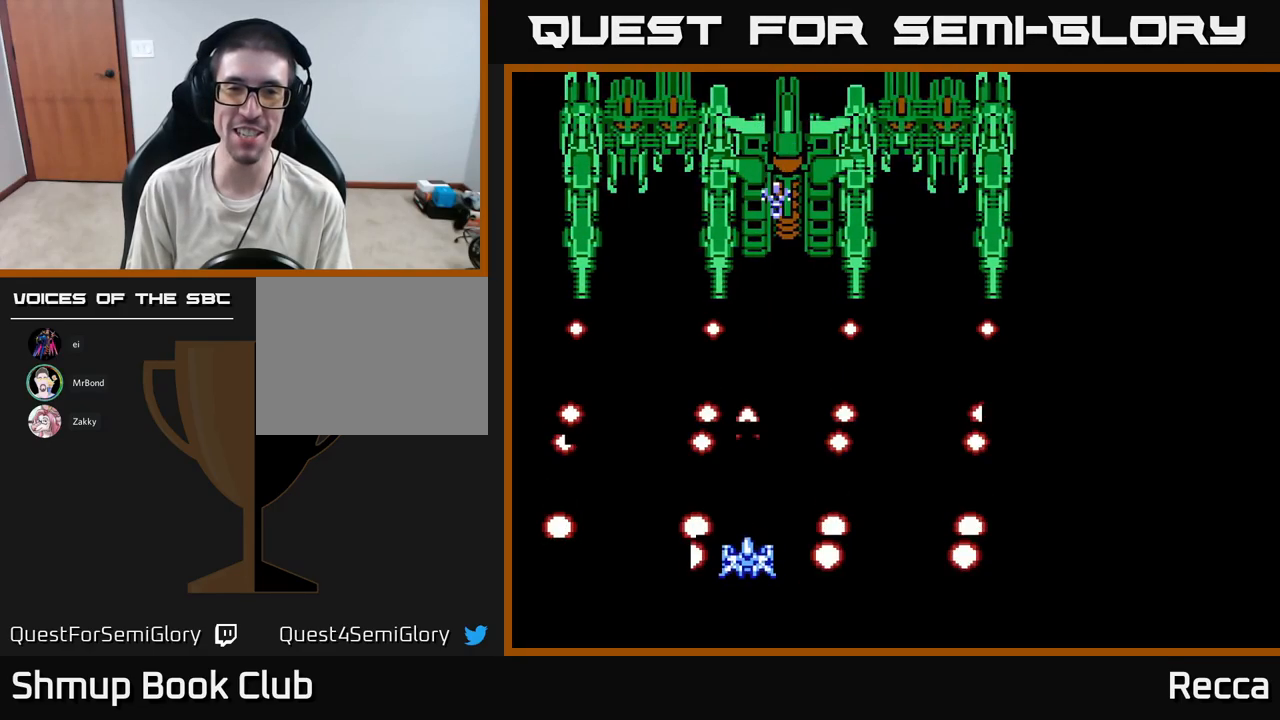
{"buttons": ["X"], "events": [[50, "DPAD_RIGHT", "down"], [134, "DPAD_DOWN", "up"], [134, "DPAD_RIGHT", "up"], [300, "DPAD_RIGHT", "down"], [367, "DPAD_RIGHT", "up"]]}
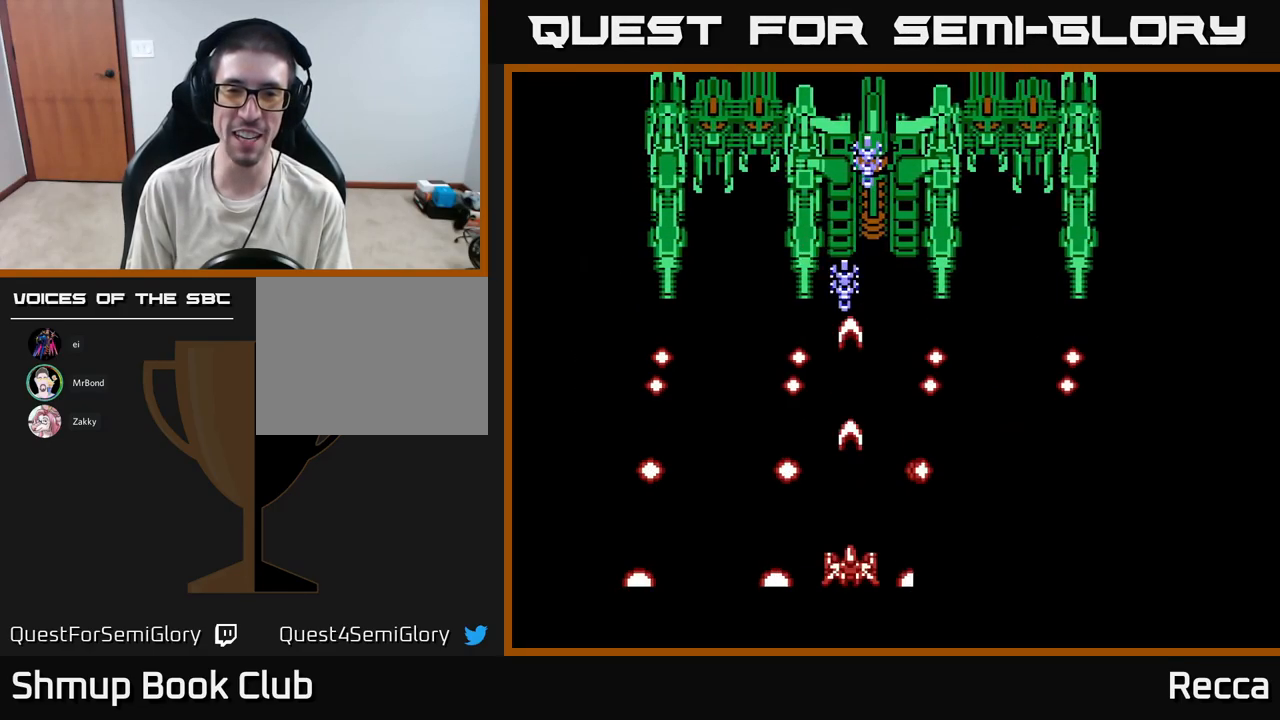
{"buttons": ["X"], "events": [[84, "DPAD_RIGHT", "down"], [150, "DPAD_RIGHT", "up"]]}
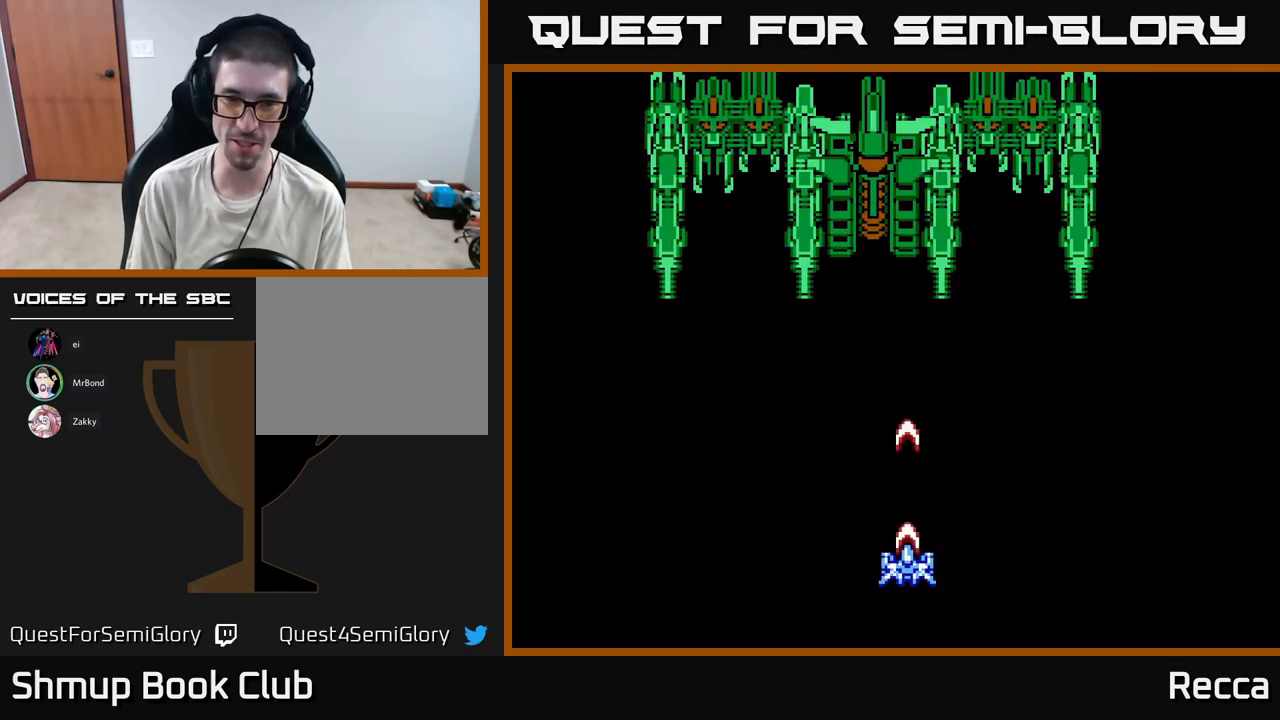
{"buttons": ["X"], "events": [[67, "DPAD_LEFT", "down"], [134, "DPAD_LEFT", "up"], [467, "DPAD_RIGHT", "down"], [484, "DPAD_RIGHT", "up"]]}
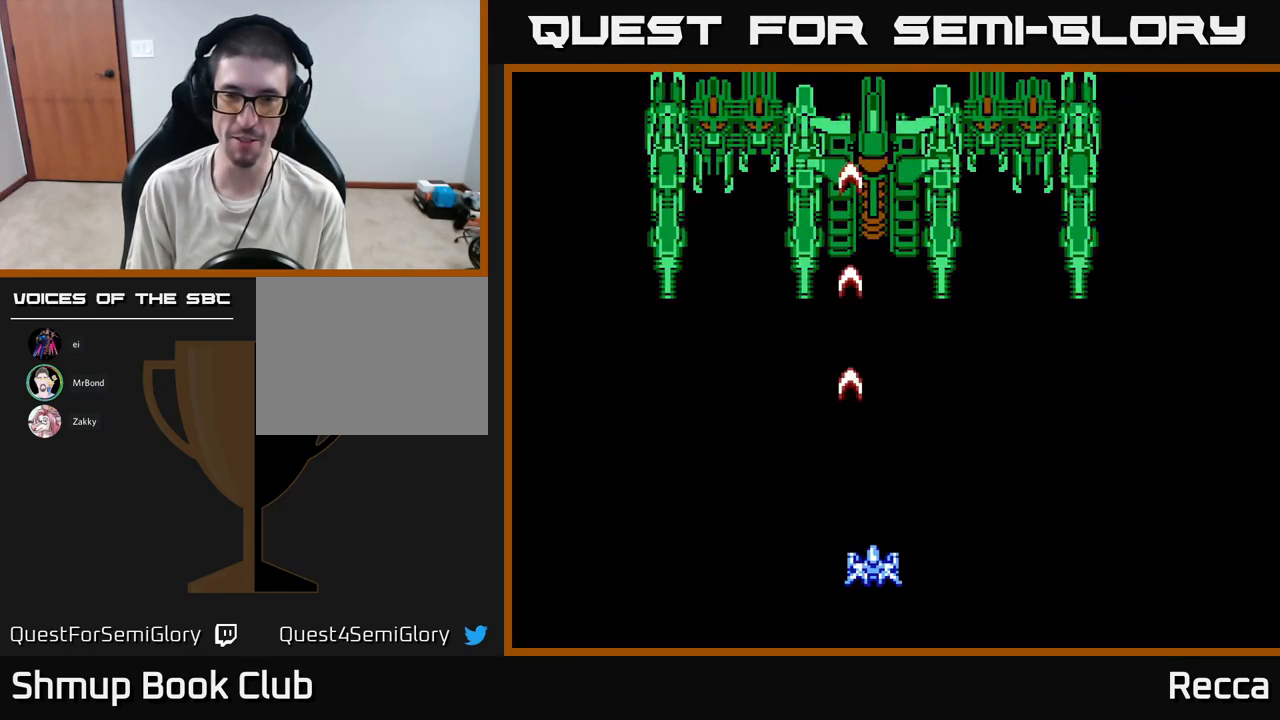
{"buttons": ["X"], "events": []}
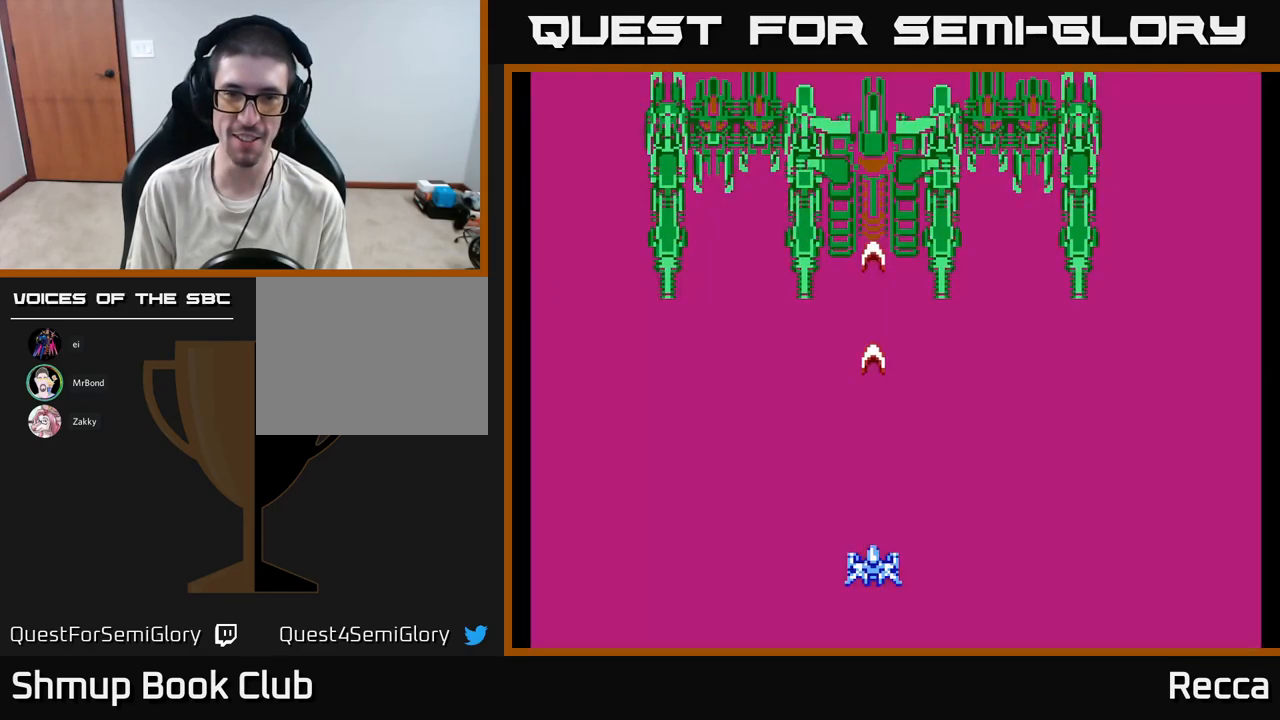
{"buttons": ["X"], "events": []}
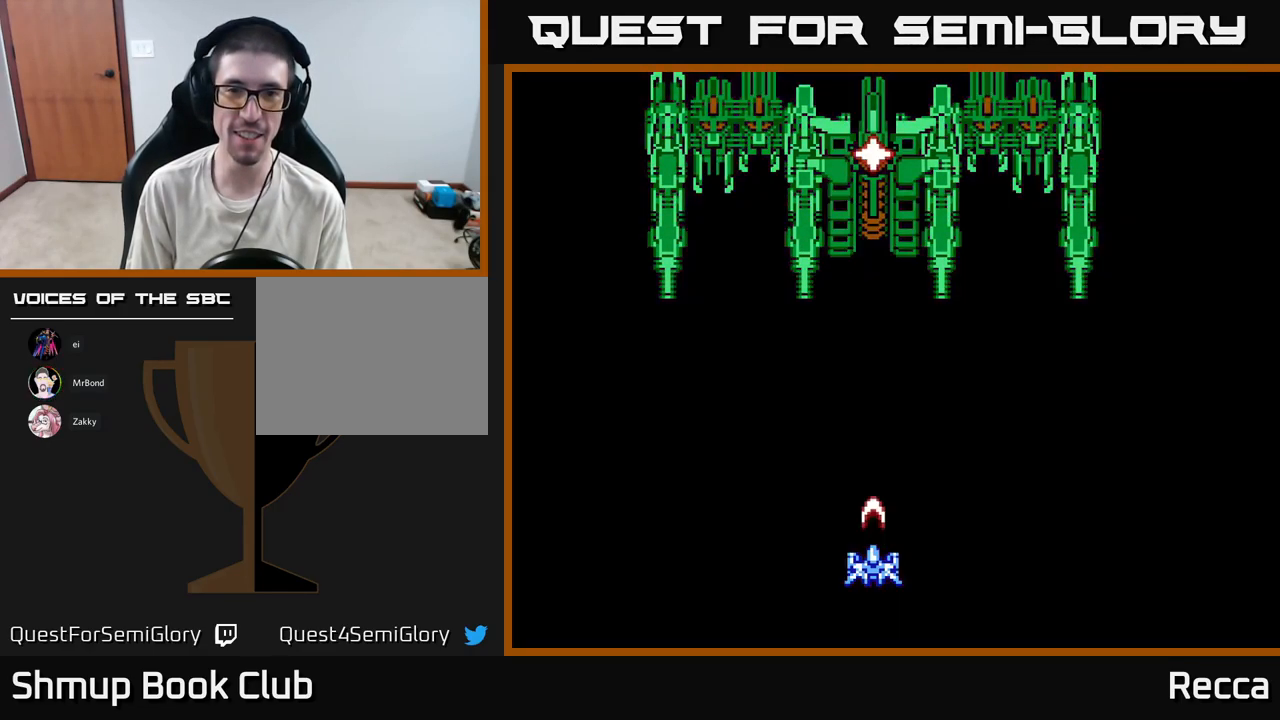
{"buttons": ["X", "DPAD_LEFT"], "events": [[467, "DPAD_LEFT", "down"]]}